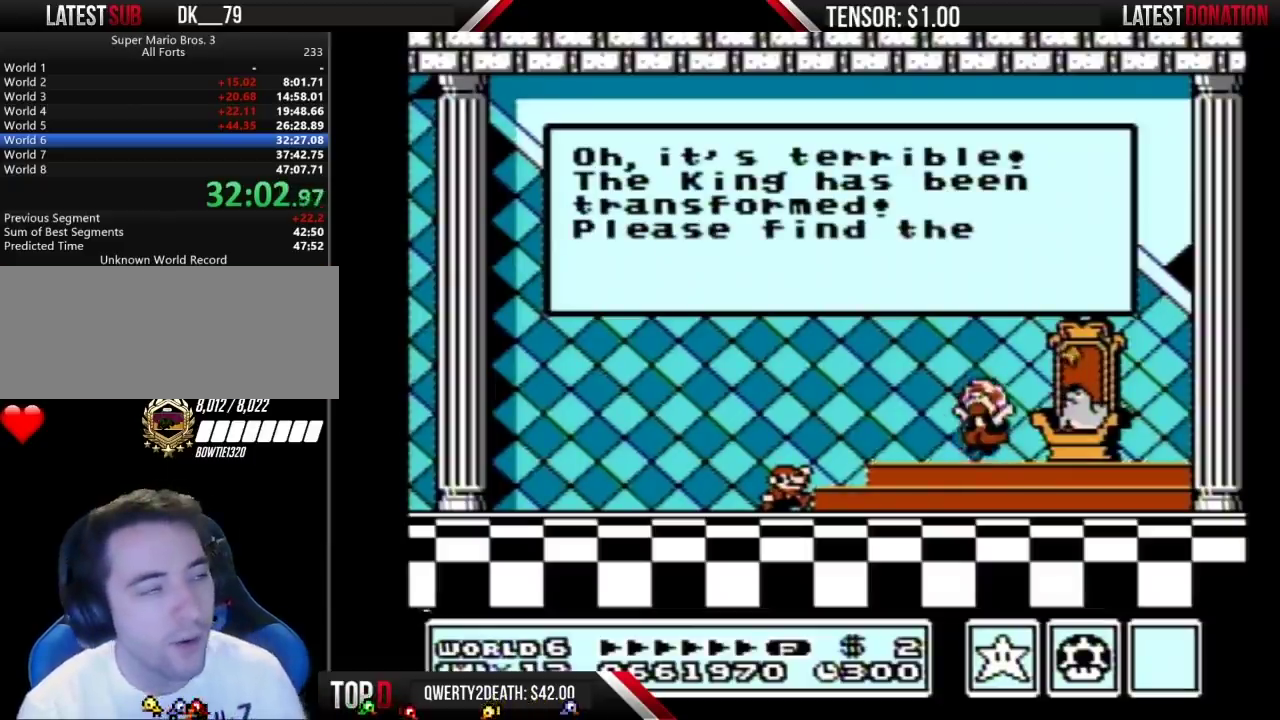
Gameplay with a controller (Nintendo layout); each line is a JSON object with the inputs held at the frame after it. "events" lists button and stick changes between this image and that frame as [ms after this image, input, new state], when the widget could be followed in between. Not read: L3 R3.
{"buttons": ["A"], "events": [[33, "A", "up"], [133, "A", "down"], [183, "A", "up"], [283, "A", "down"], [383, "A", "up"], [433, "A", "down"]]}
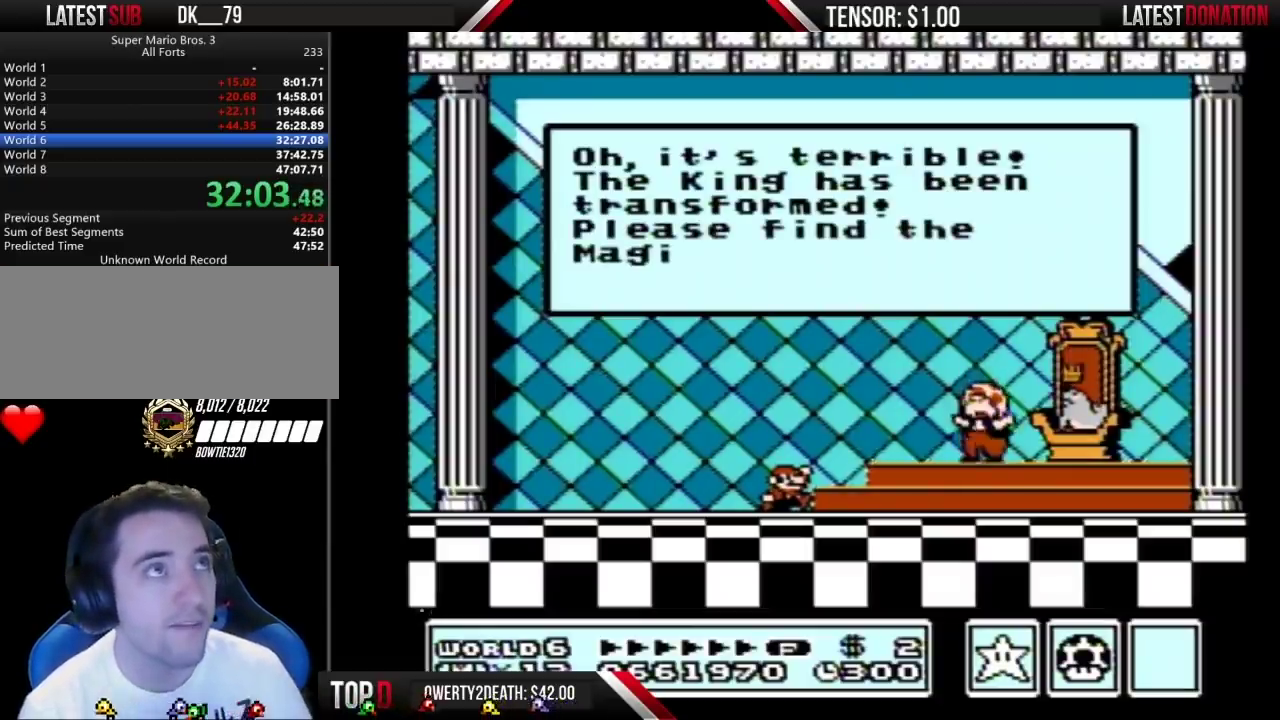
{"buttons": [], "events": [[33, "A", "up"], [100, "A", "down"], [183, "A", "up"], [250, "A", "down"], [350, "A", "up"], [417, "A", "down"], [467, "A", "up"]]}
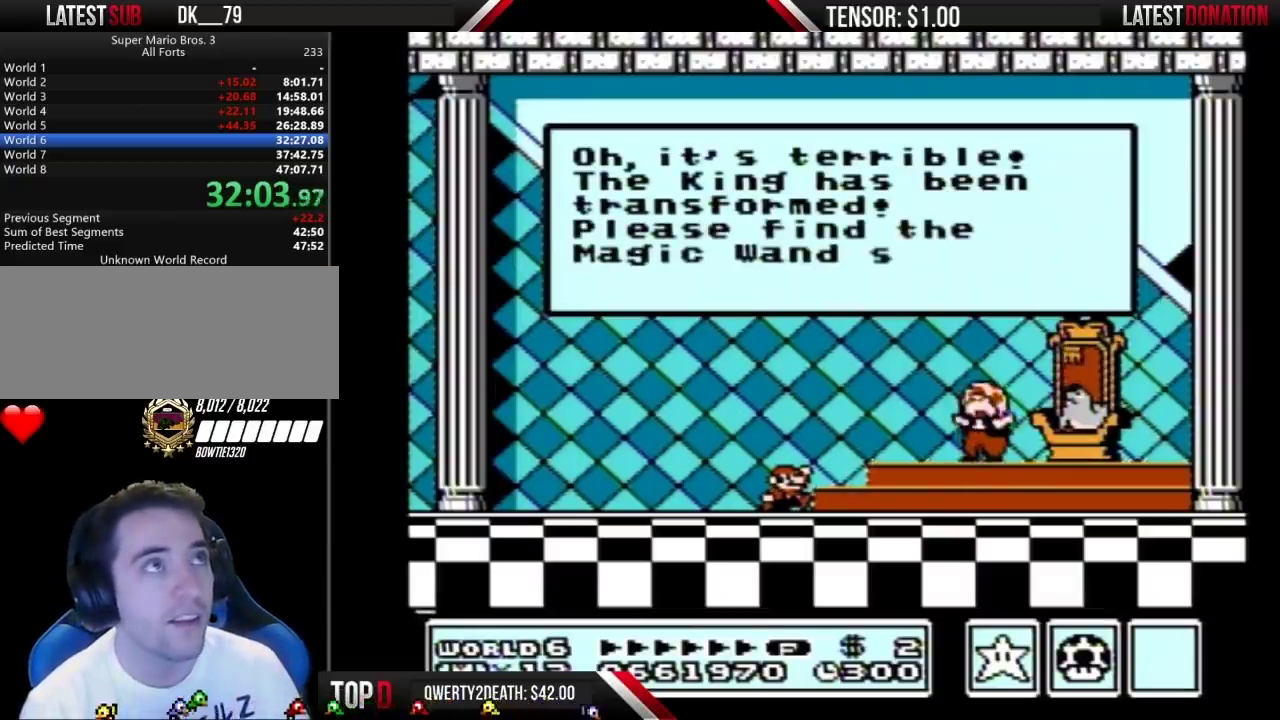
{"buttons": ["A"], "events": [[67, "A", "down"], [133, "A", "up"], [217, "A", "down"], [283, "A", "up"], [367, "A", "down"]]}
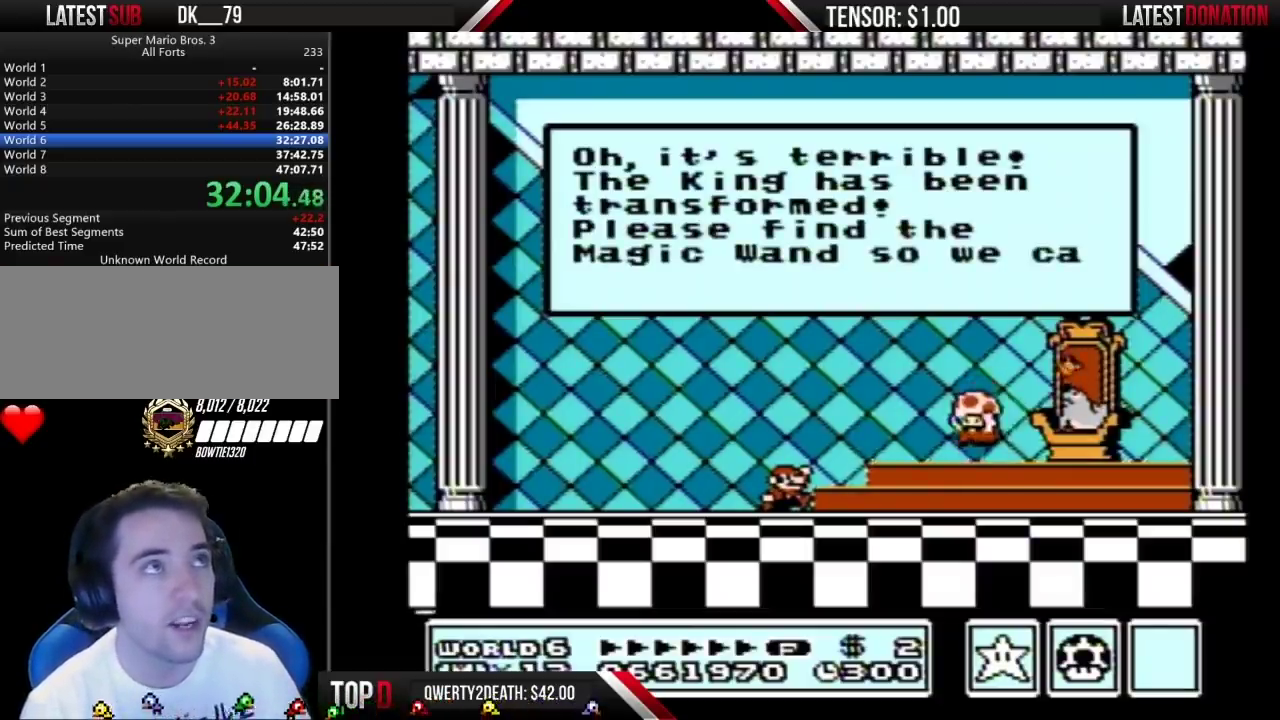
{"buttons": ["A"], "events": [[133, "A", "up"], [183, "A", "down"], [250, "A", "up"], [317, "A", "down"], [400, "A", "up"], [467, "A", "down"]]}
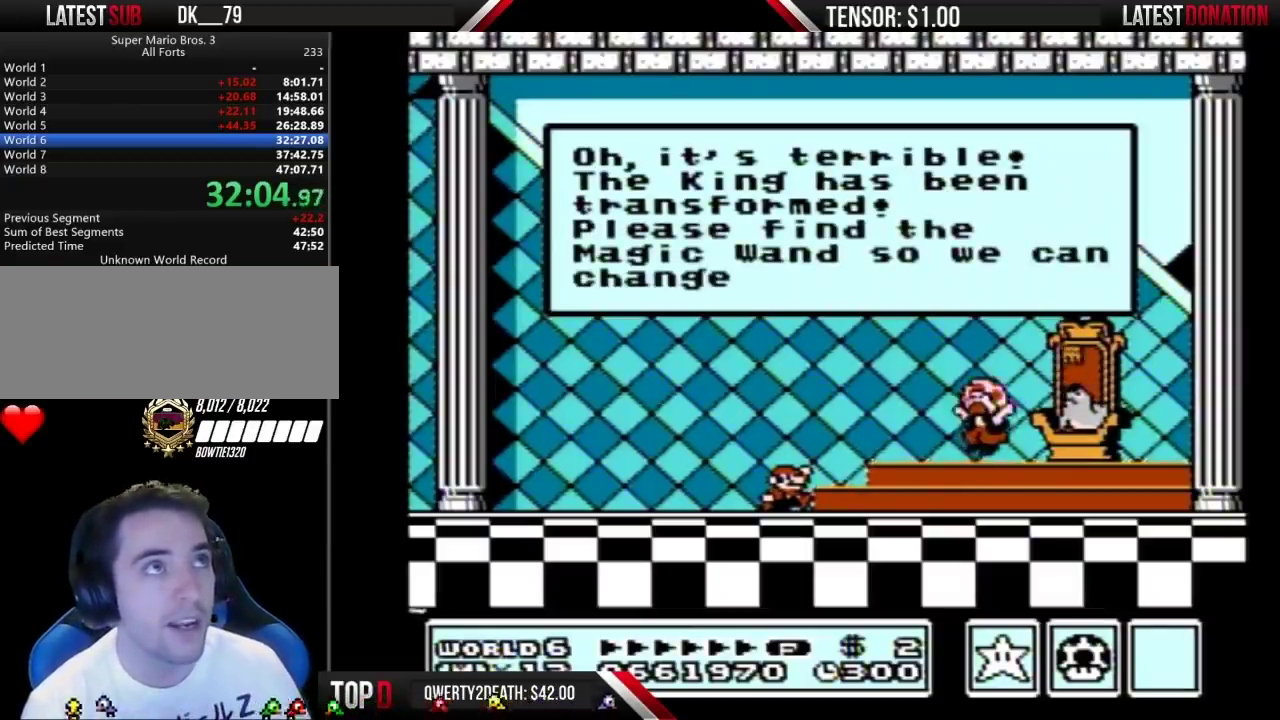
{"buttons": ["A"], "events": [[67, "A", "up"], [150, "A", "down"], [217, "A", "up"], [283, "A", "down"], [367, "A", "up"], [433, "A", "down"]]}
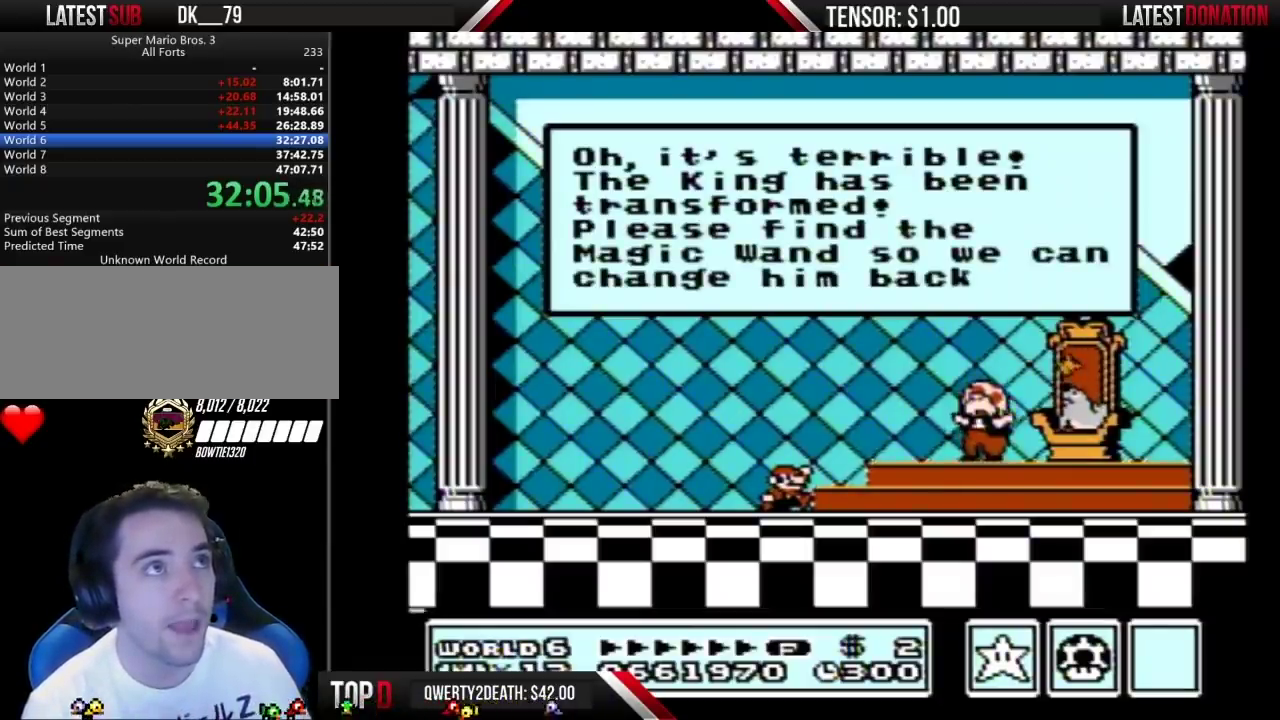
{"buttons": ["A"], "events": [[33, "A", "up"], [100, "A", "down"], [217, "A", "up"], [283, "A", "down"], [350, "A", "up"], [433, "A", "down"]]}
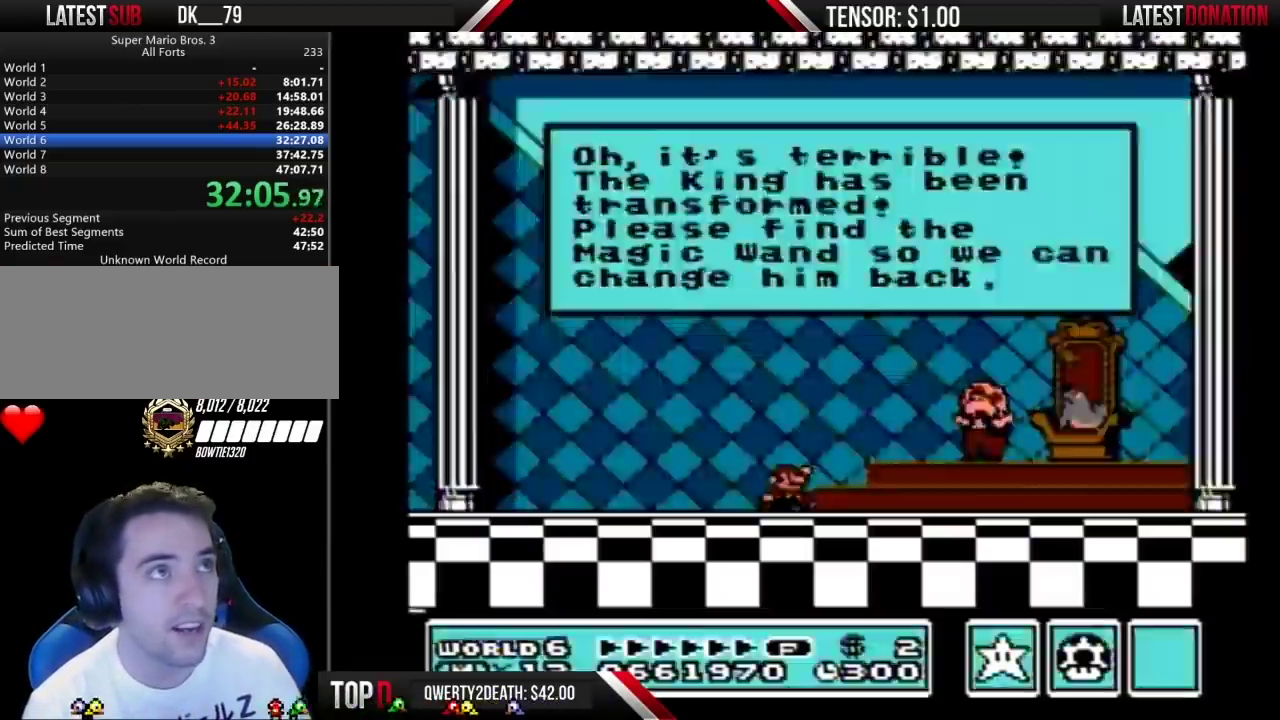
{"buttons": ["A"], "events": [[33, "A", "up"], [100, "A", "down"], [350, "A", "up"], [433, "A", "down"]]}
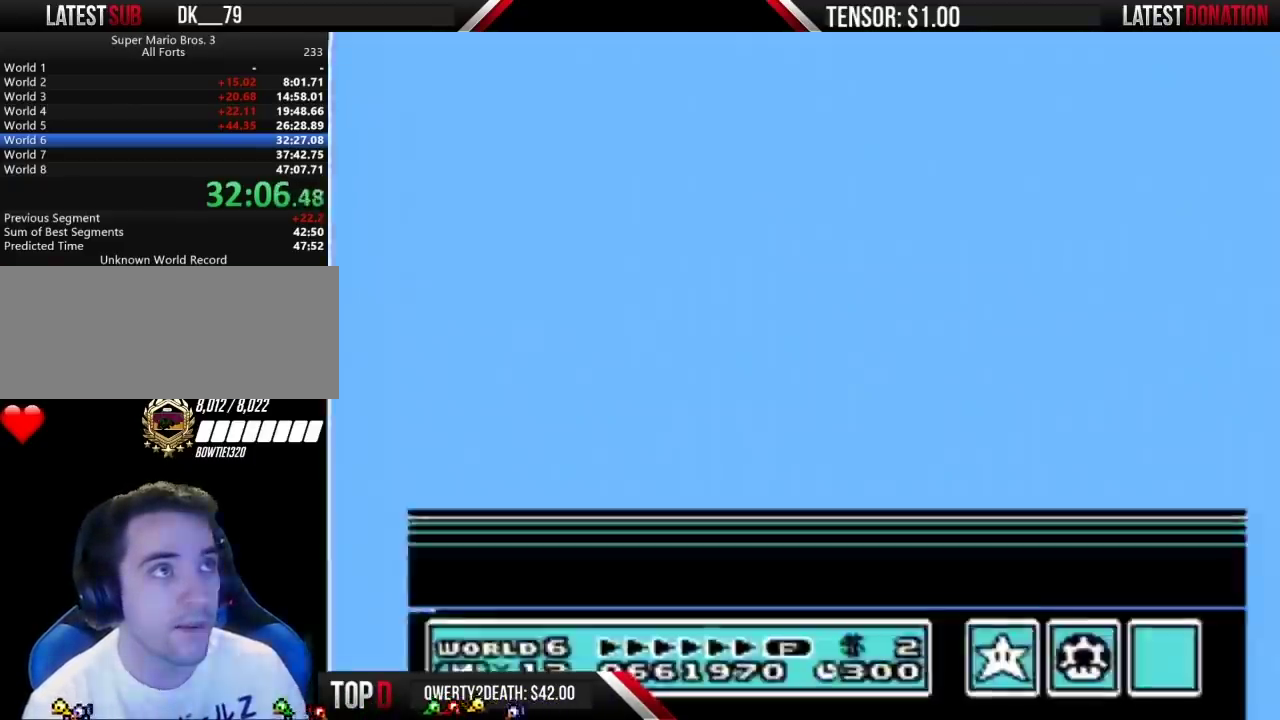
{"buttons": ["A"], "events": [[33, "A", "up"], [100, "A", "down"], [183, "A", "up"], [250, "A", "down"], [350, "A", "up"], [433, "A", "down"]]}
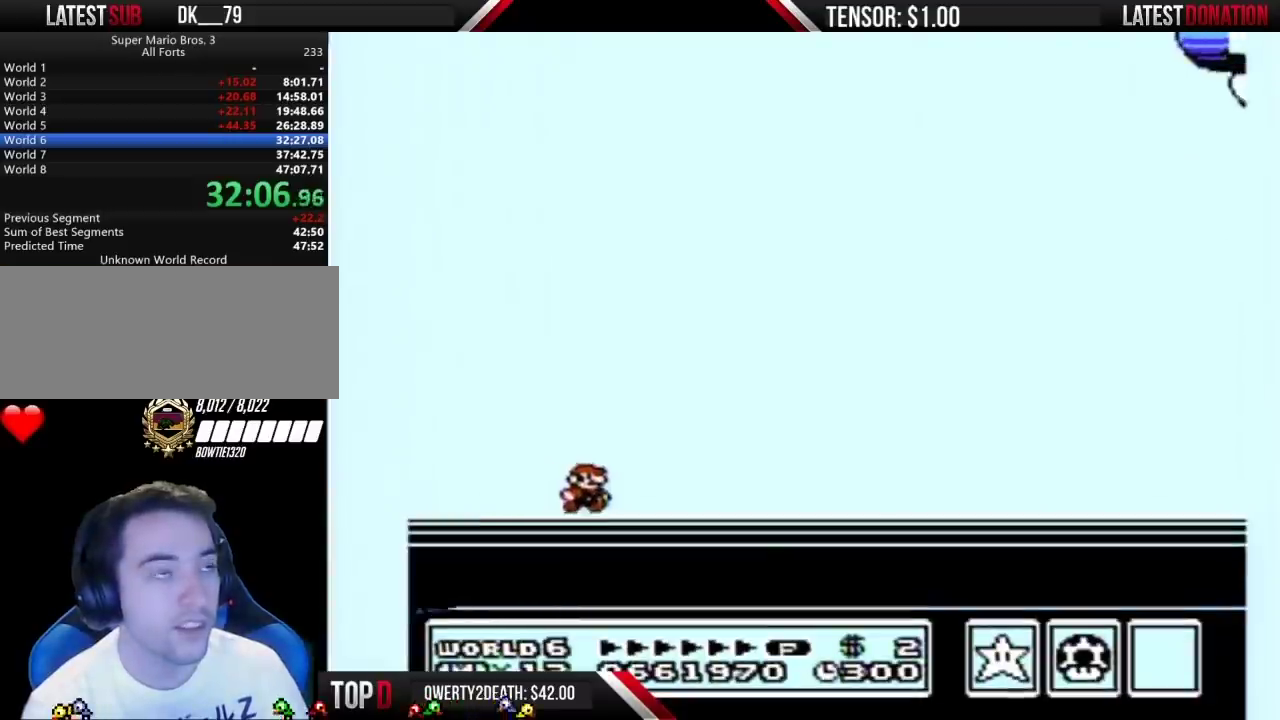
{"buttons": ["A"], "events": [[33, "A", "up"], [100, "A", "down"], [217, "A", "up"], [283, "A", "down"], [367, "A", "up"], [467, "A", "down"]]}
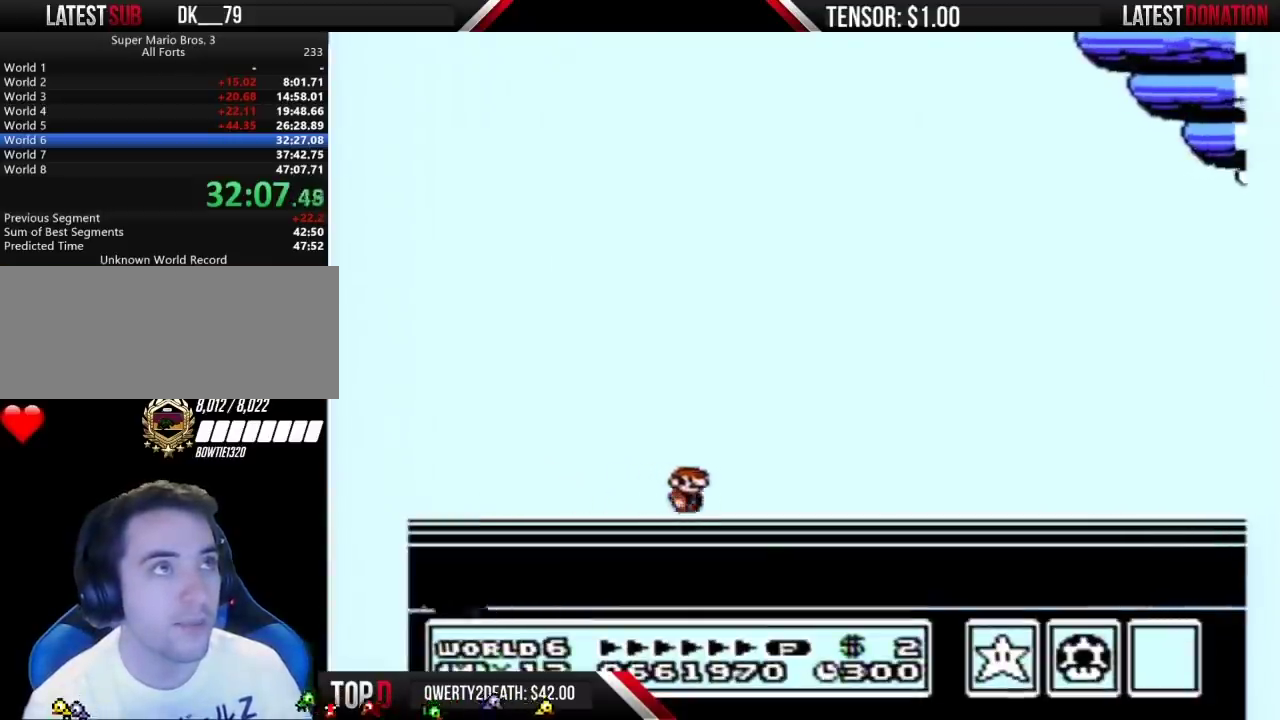
{"buttons": ["A"], "events": [[33, "A", "up"], [117, "A", "down"], [217, "A", "up"], [283, "A", "down"], [383, "A", "up"], [467, "A", "down"]]}
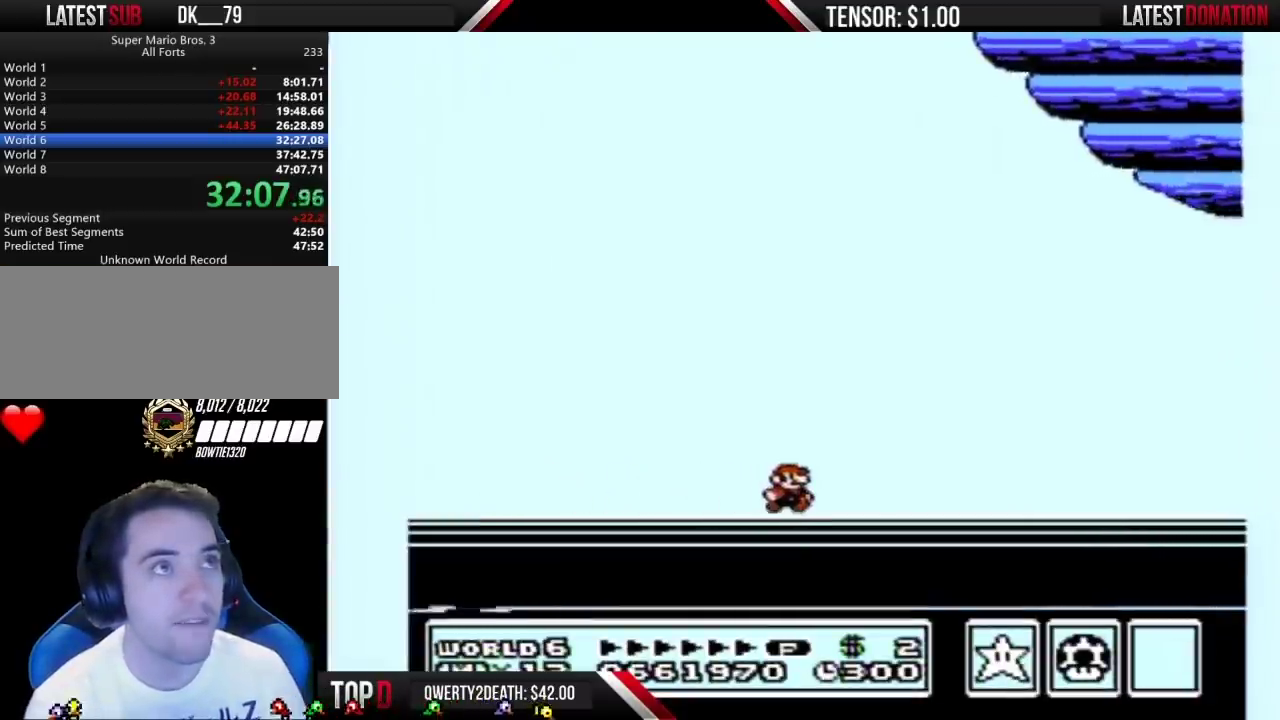
{"buttons": [], "events": [[67, "A", "up"], [150, "A", "down"], [283, "A", "up"], [350, "A", "down"], [433, "A", "up"]]}
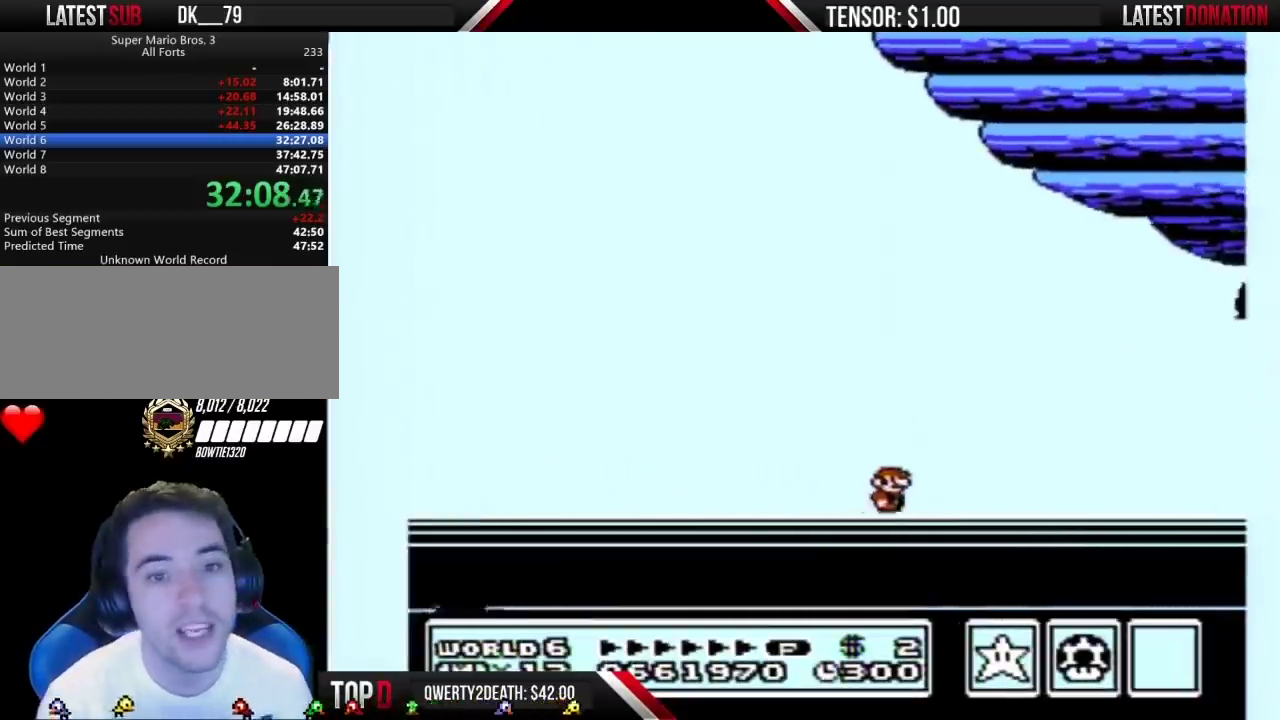
{"buttons": [], "events": [[33, "A", "down"], [133, "A", "up"], [183, "A", "down"], [283, "A", "up"], [367, "A", "down"], [467, "A", "up"]]}
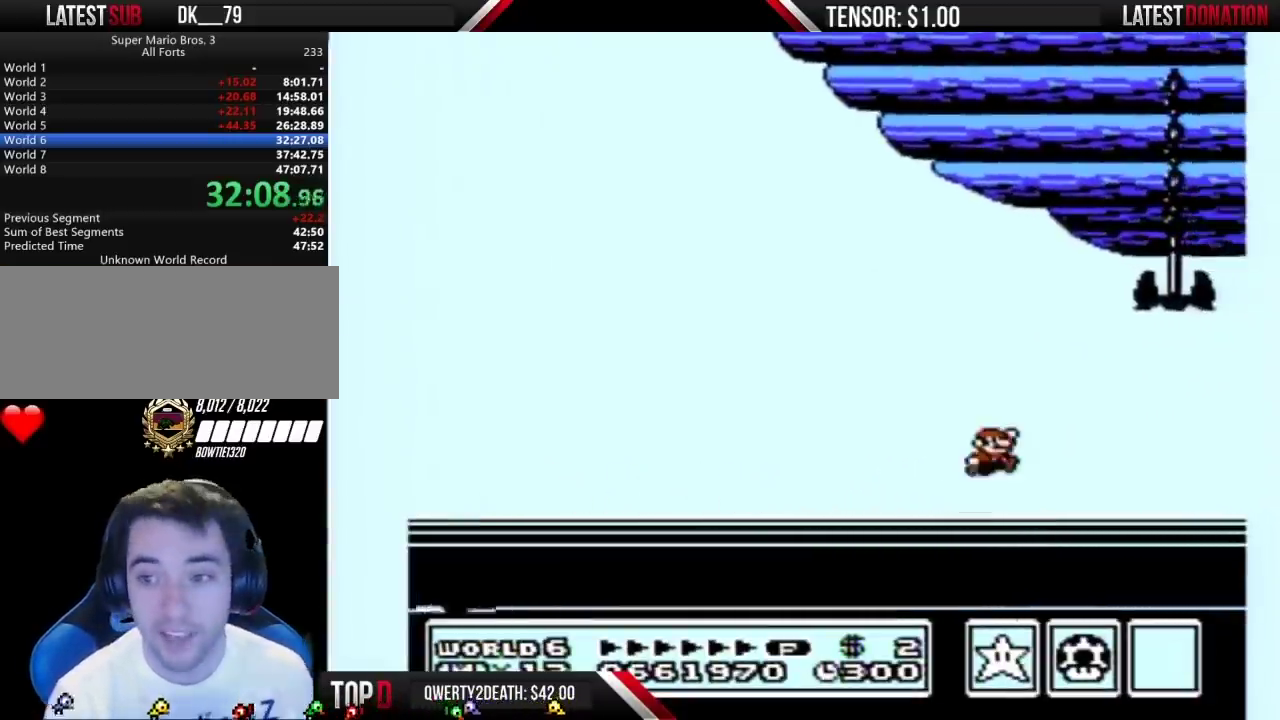
{"buttons": [], "events": [[67, "A", "down"], [167, "A", "up"], [250, "A", "down"], [317, "A", "up"], [400, "A", "down"], [467, "A", "up"]]}
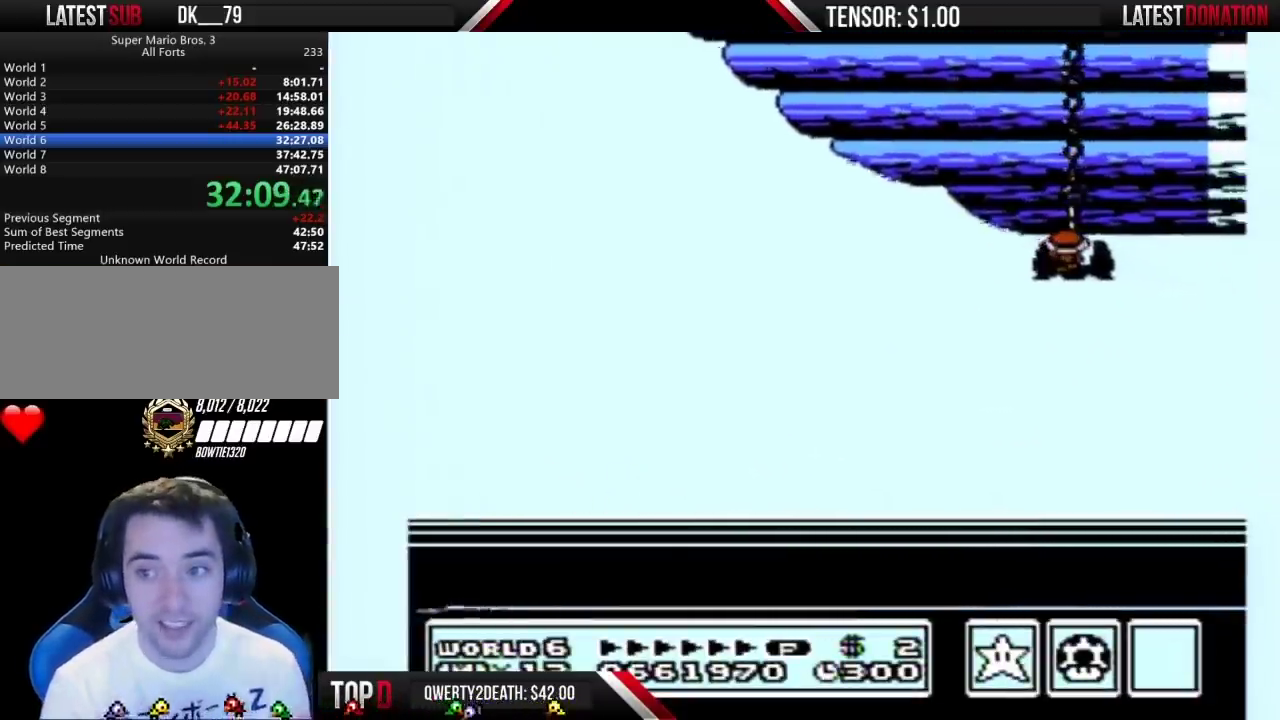
{"buttons": ["A"], "events": [[250, "A", "down"], [317, "A", "up"], [417, "A", "down"]]}
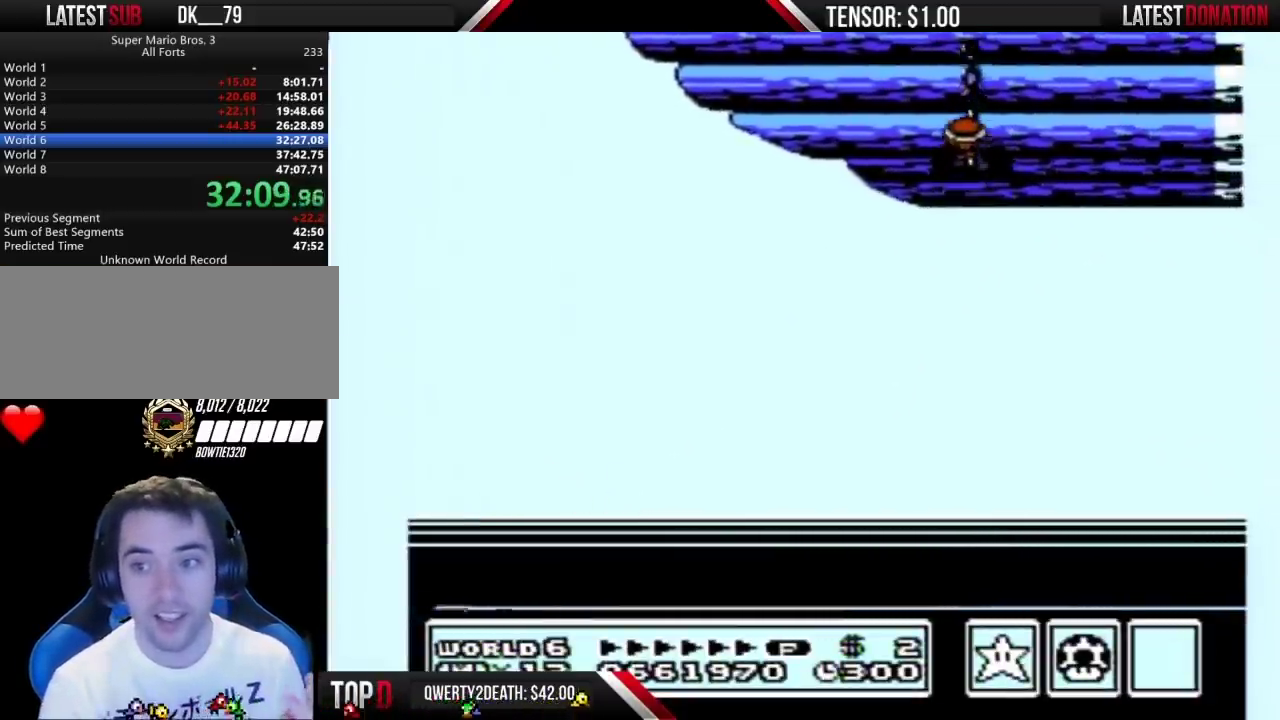
{"buttons": ["A"], "events": [[33, "A", "up"], [133, "A", "down"], [250, "A", "up"], [317, "A", "down"], [400, "A", "up"], [500, "A", "down"]]}
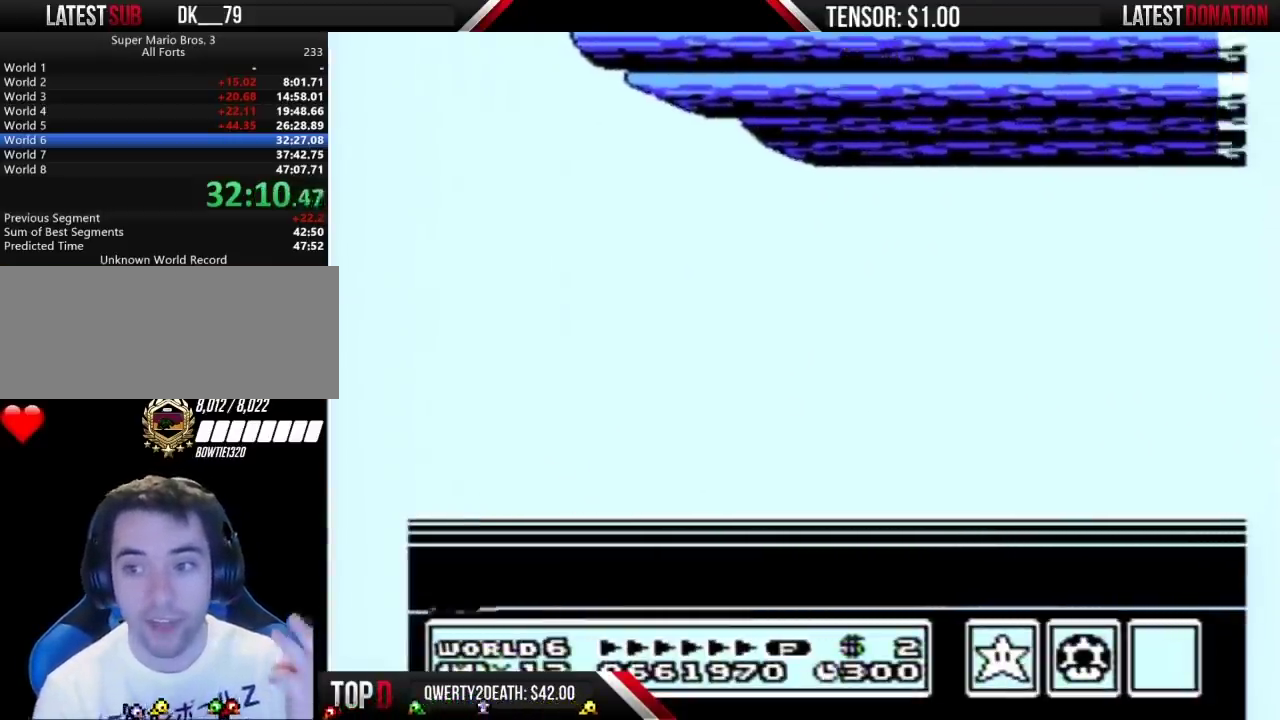
{"buttons": [], "events": [[133, "A", "up"], [183, "A", "down"], [317, "A", "up"], [383, "A", "down"], [500, "A", "up"]]}
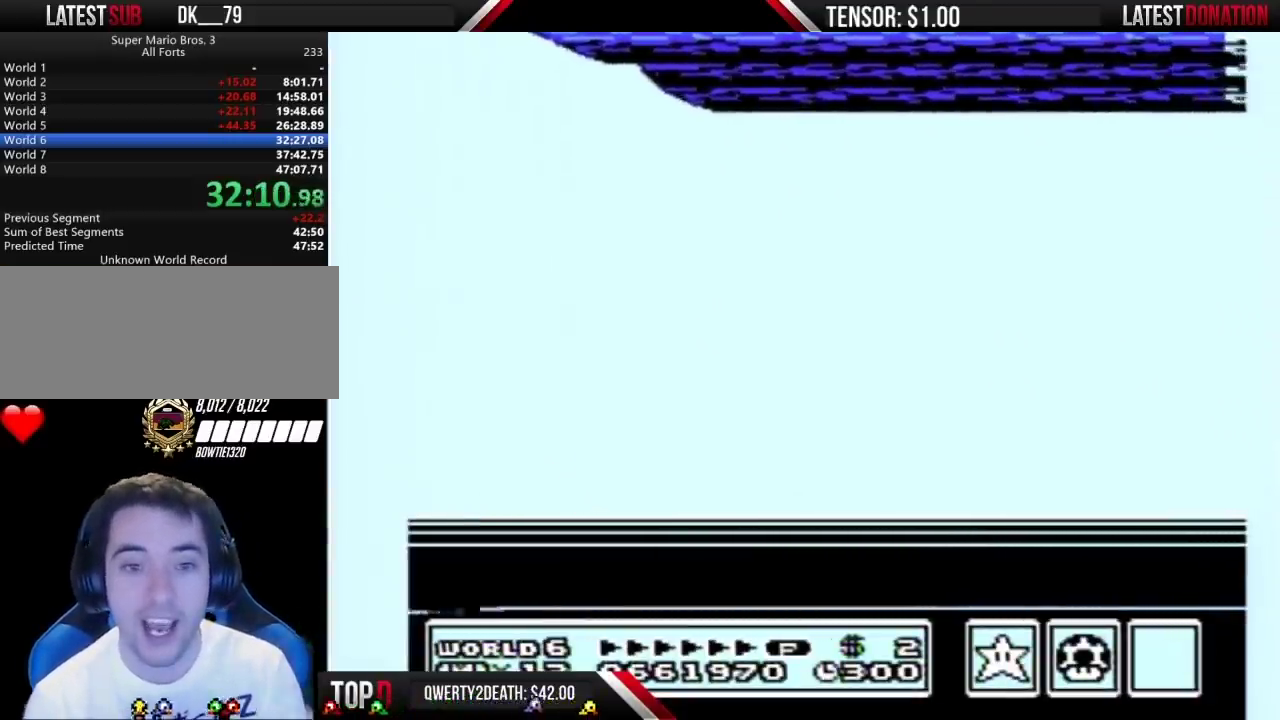
{"buttons": ["A"], "events": [[67, "A", "down"], [183, "A", "up"], [250, "A", "down"], [367, "A", "up"], [433, "A", "down"]]}
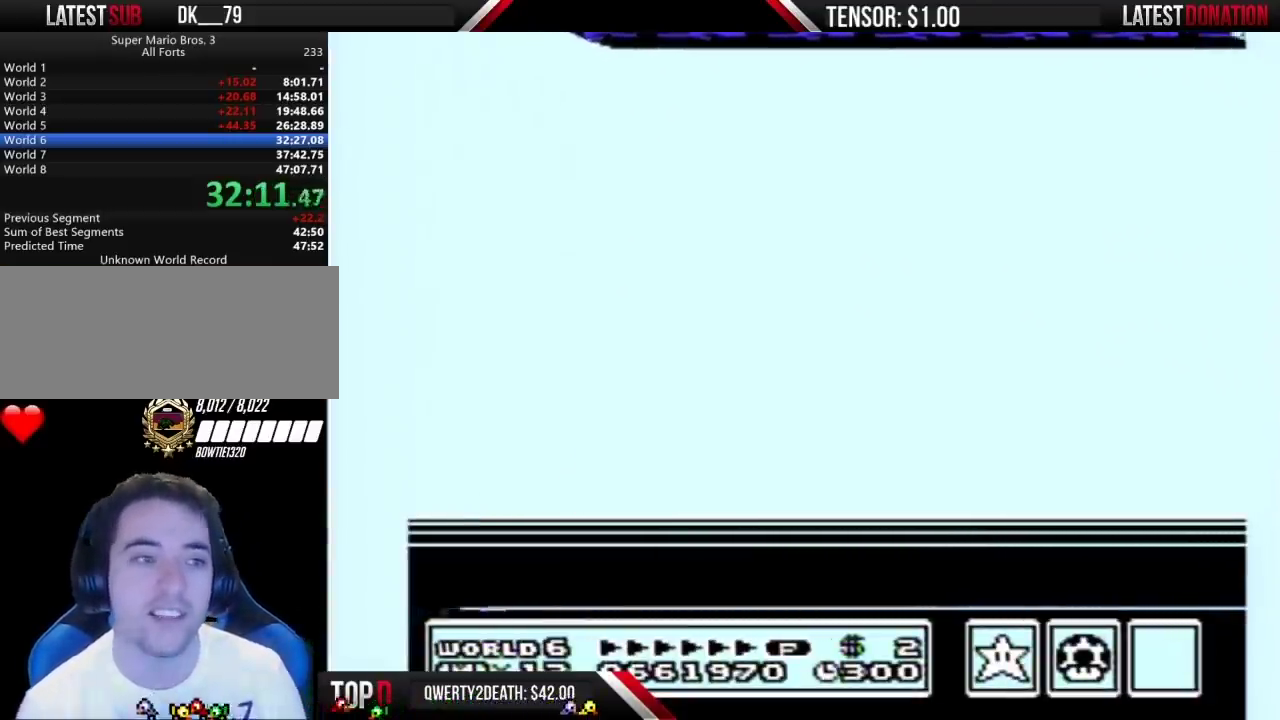
{"buttons": ["A"], "events": [[67, "A", "up"], [133, "A", "down"], [250, "A", "up"], [350, "A", "down"], [433, "A", "up"], [500, "A", "down"]]}
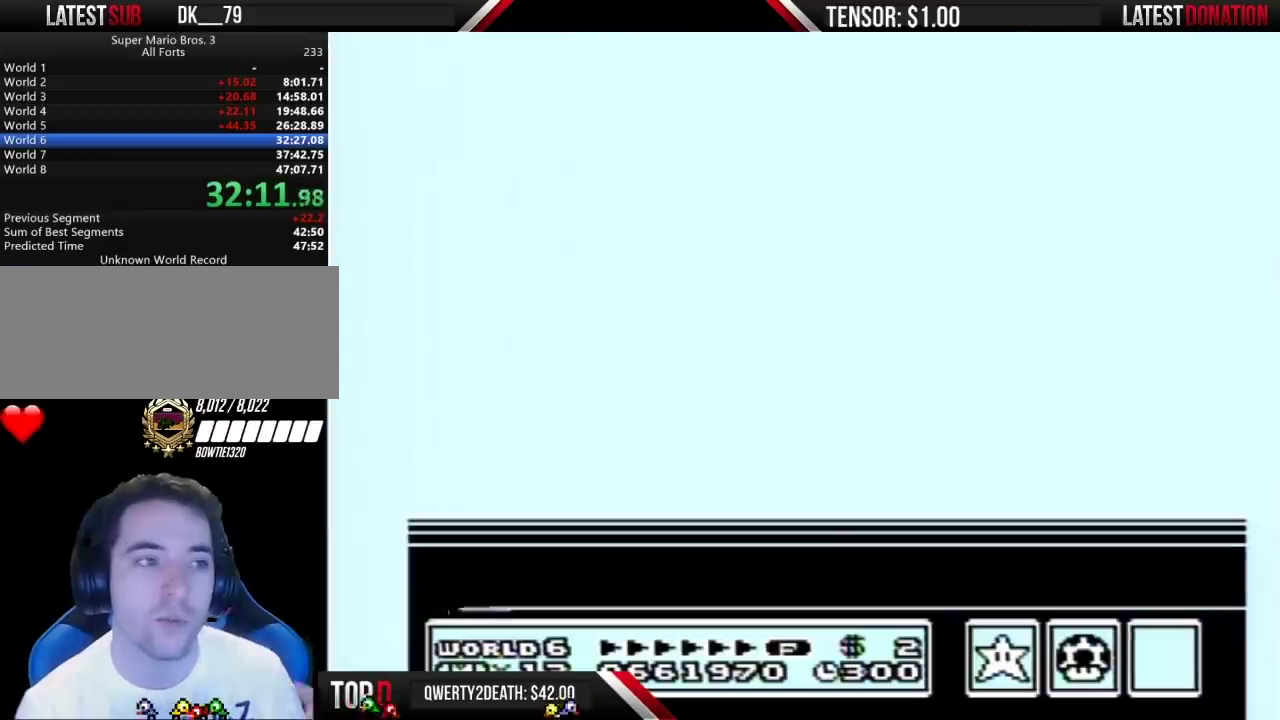
{"buttons": [], "events": [[117, "A", "up"], [183, "A", "down"], [283, "A", "up"], [383, "A", "down"], [467, "A", "up"]]}
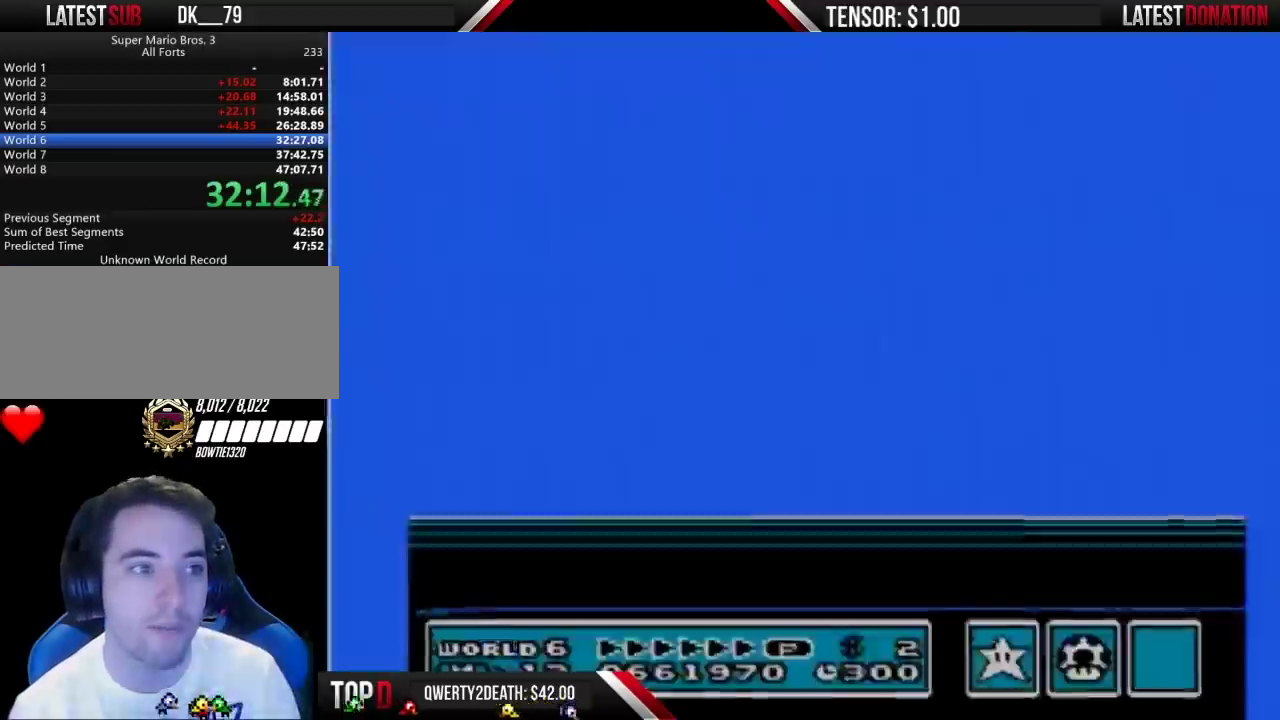
{"buttons": [], "events": [[67, "A", "down"], [350, "A", "up"], [417, "A", "down"], [500, "A", "up"]]}
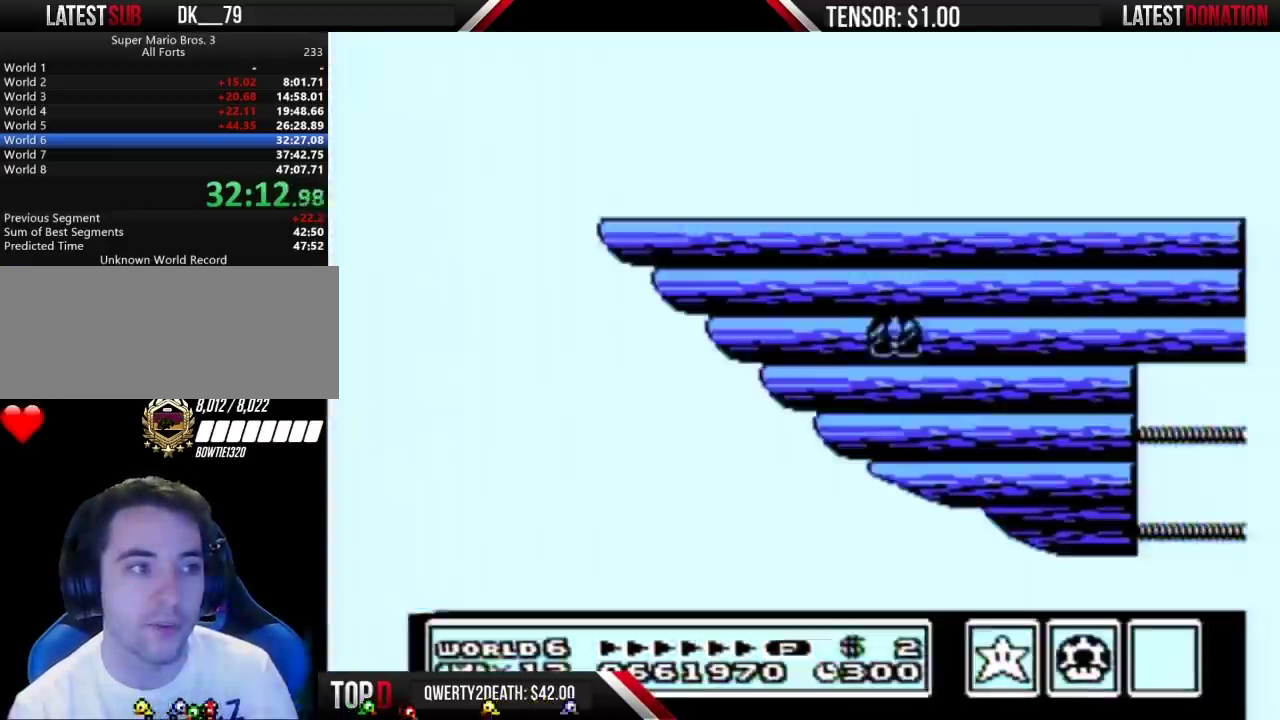
{"buttons": [], "events": []}
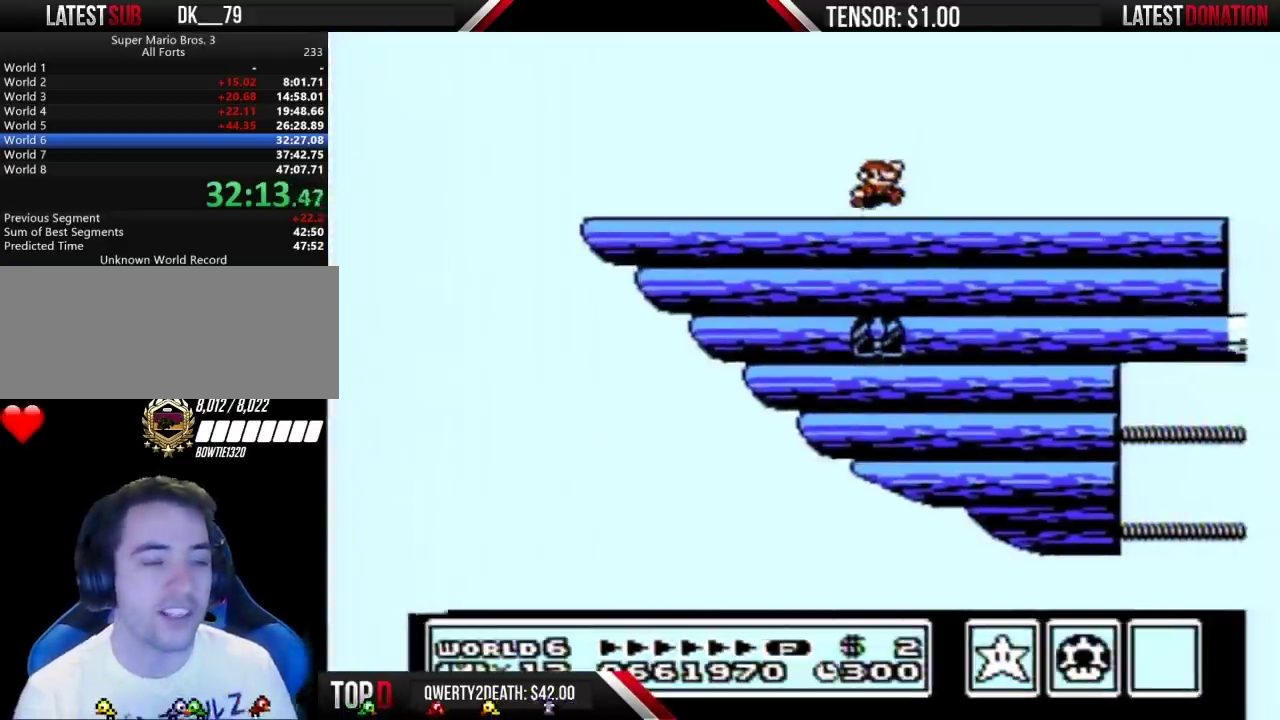
{"buttons": [], "events": []}